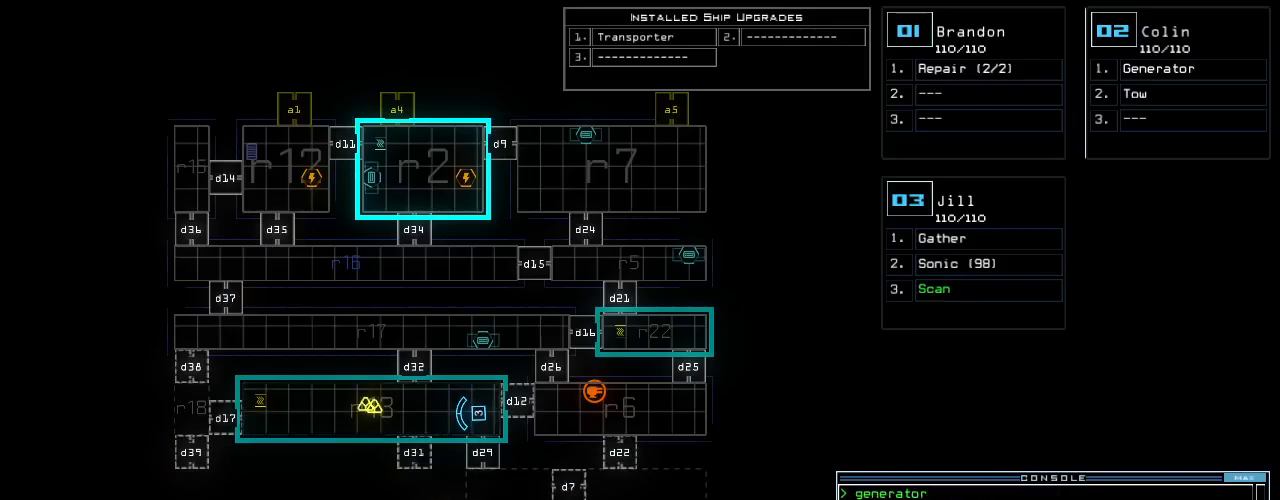
Gameplay with keyboard; each line is a JSON object with the keys held at the frame after it. "events" lists presses ("down") and releases ("up") of ".", "0", "1", "2", "3", "4", "5", "6", "7", "8", "9", "a", "b", "backspace", "c", "caps_lock", "comma", "ctrl_l", "ctrl_r", "d", "down", "e", "equals", "escape", "f", "f8", "g", "h", "i", "j", "k", "l", "left", "m", "minus", "n", "o", "p", "q", "quote", "r", "return", "right", "s", "semicolon", "shift_l", "shift_r", "space", "t", "tab", "tilde", "u", "up", "v", "w", "x", "y" and "z" between this image and that frame as [ms after this image, input, new state], when the widget could be followed in between. No other keys are recorded. Mouse input is not recorded. Not read: other_keys.
{"keys": ["left", "up"]}
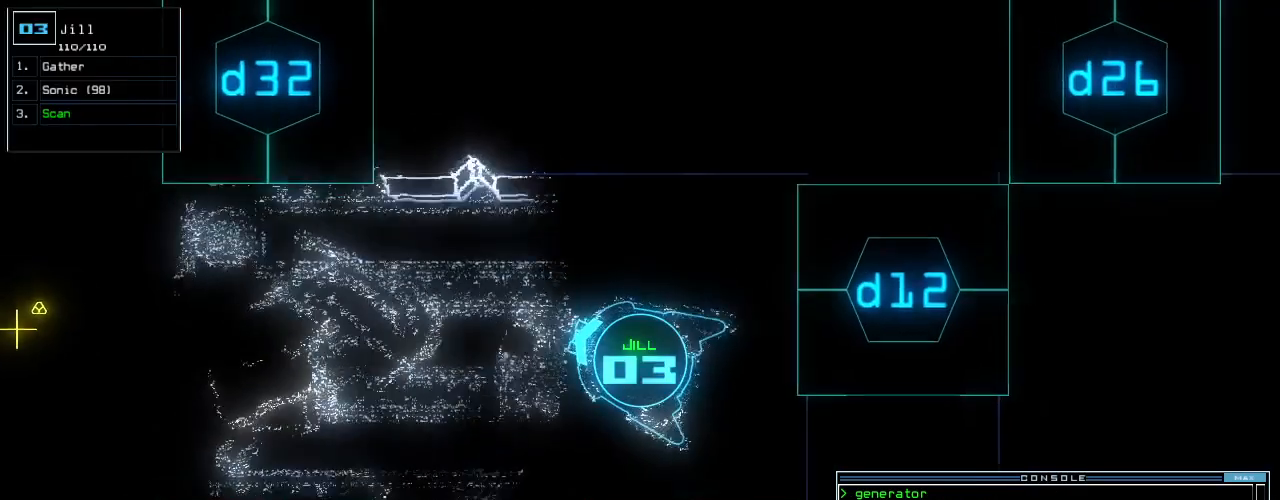
{"keys": ["up"], "events": [[60, "left", "up"]]}
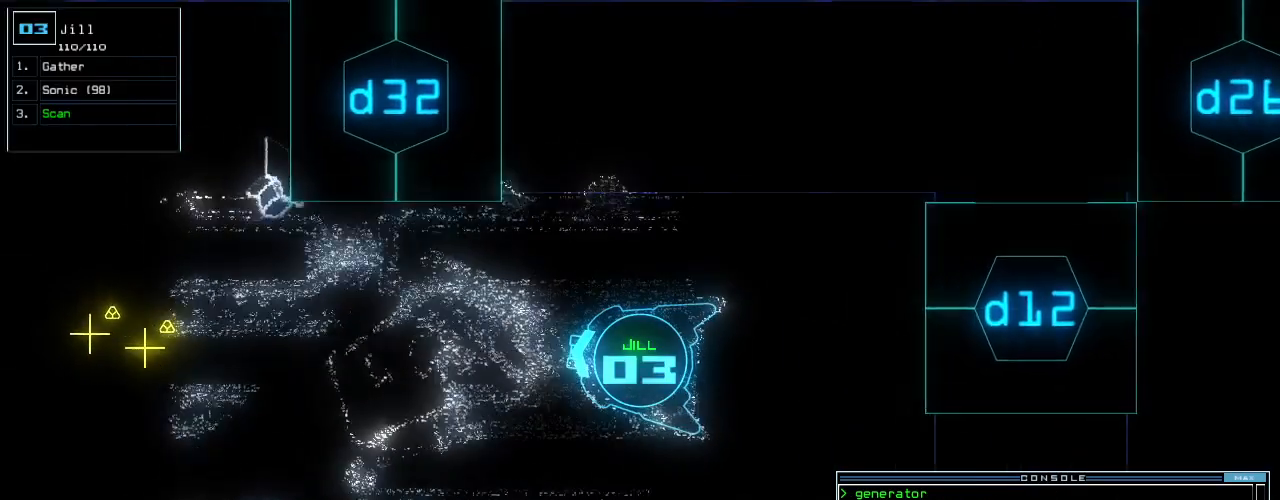
{"keys": ["up"], "events": [[240, "left", "down"], [280, "left", "up"]]}
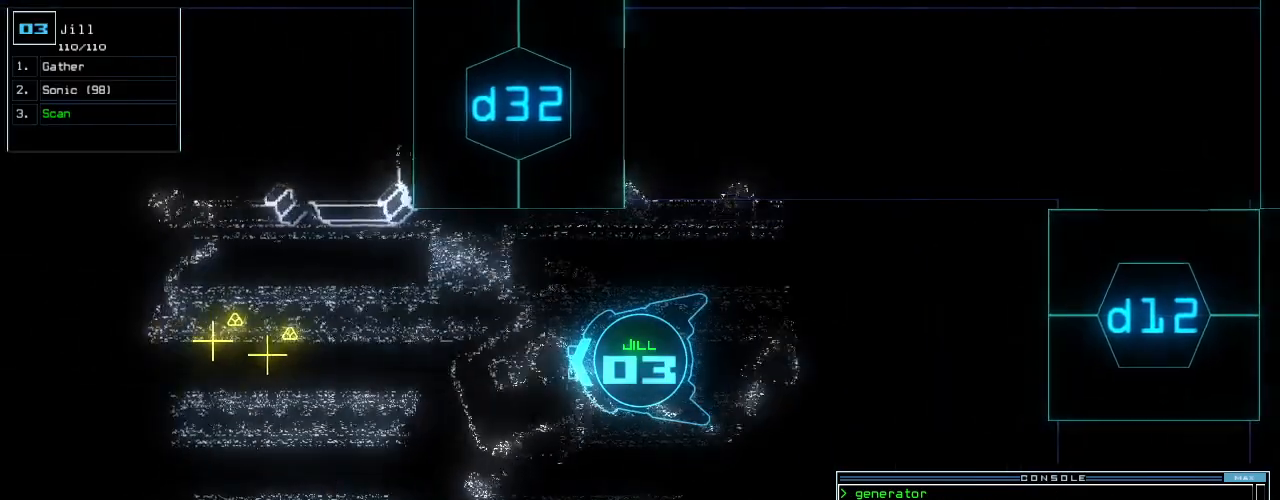
{"keys": ["up"], "events": []}
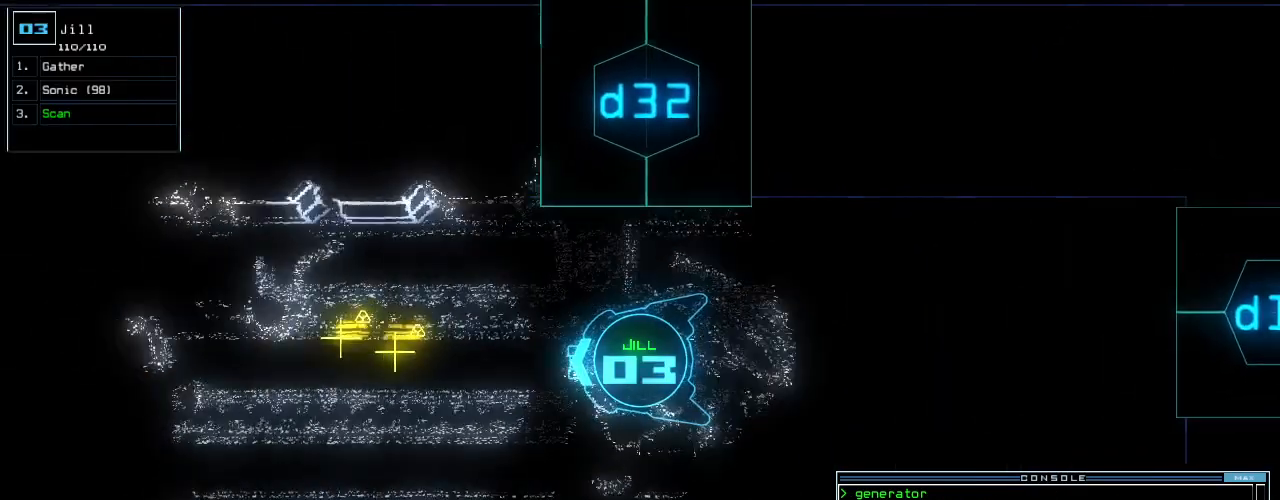
{"keys": ["g", "up"], "events": [[240, "right", "down"], [300, "right", "up"], [500, "g", "down"]]}
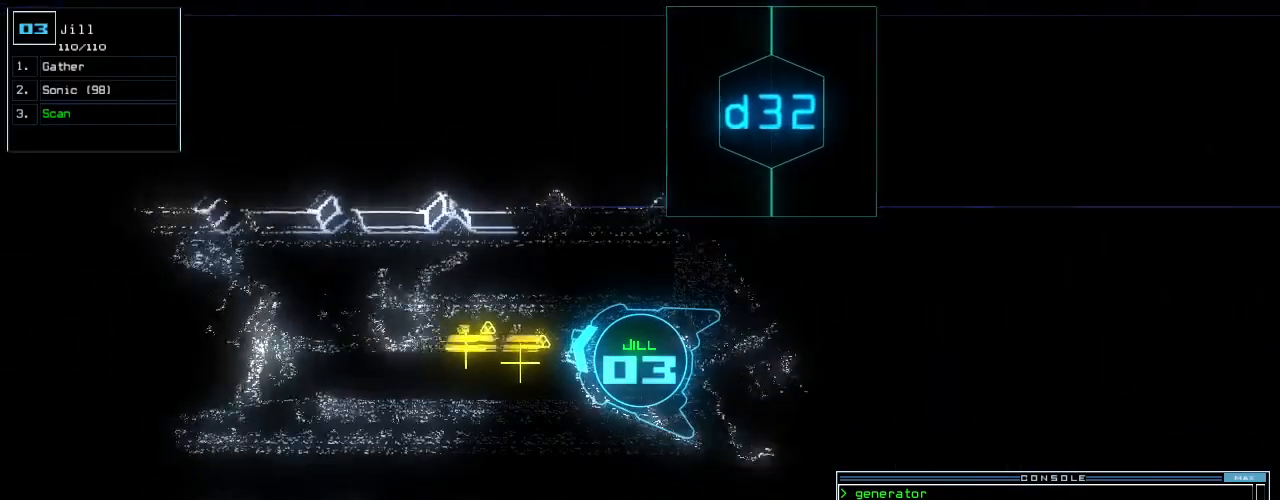
{"keys": ["left", "up"], "events": [[80, "g", "up"], [200, "t", "down"], [300, "t", "up"], [480, "left", "down"]]}
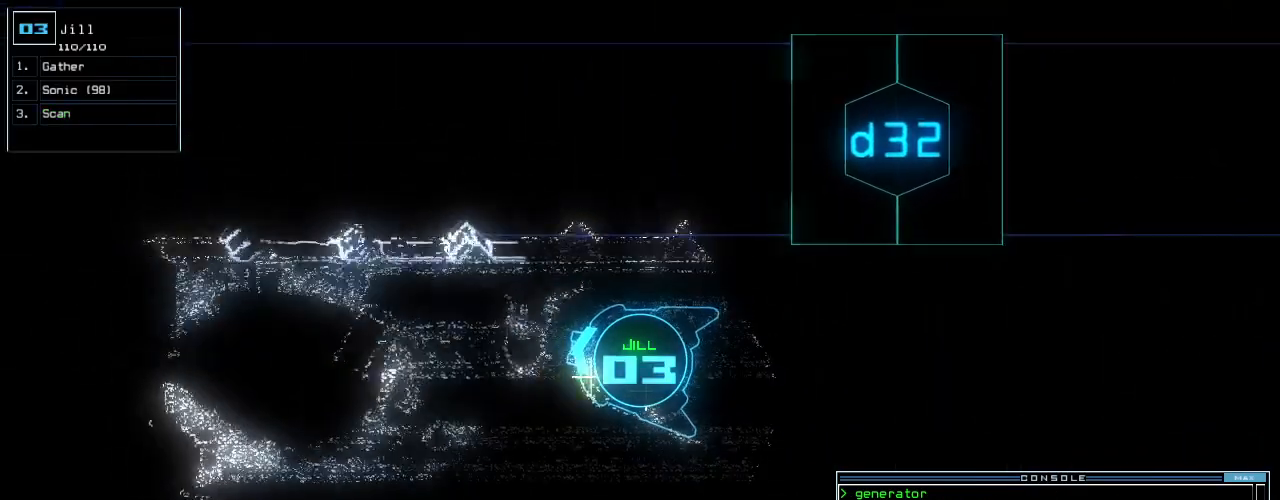
{"keys": []}
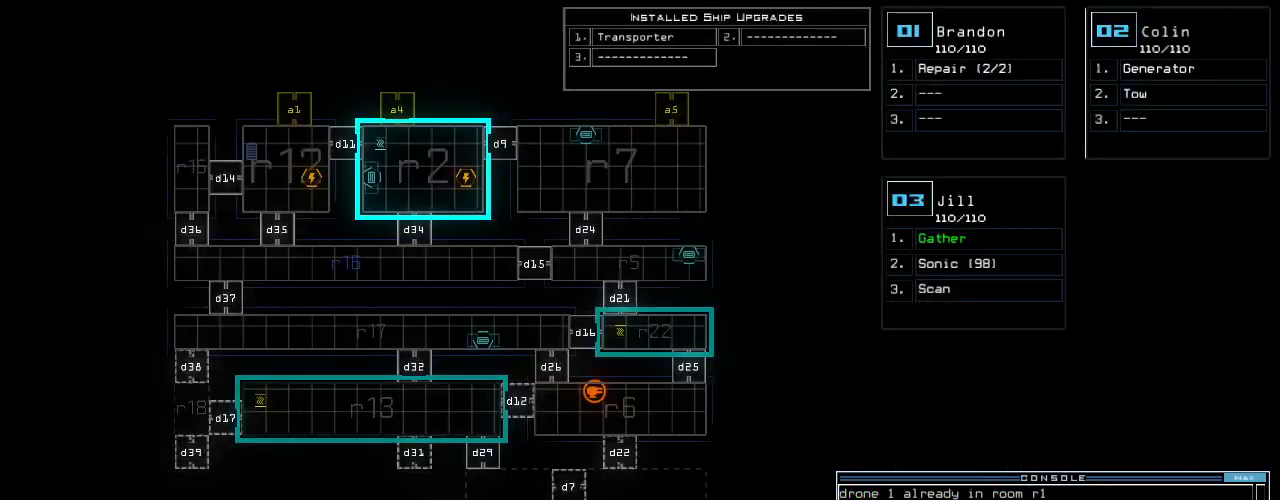
{"keys": [], "events": []}
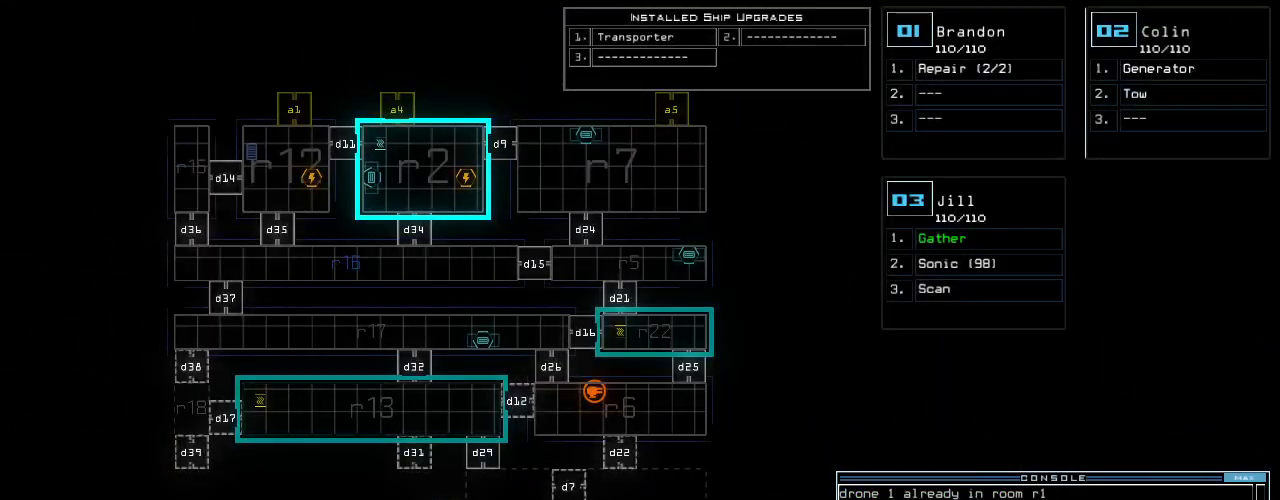
{"keys": [], "events": []}
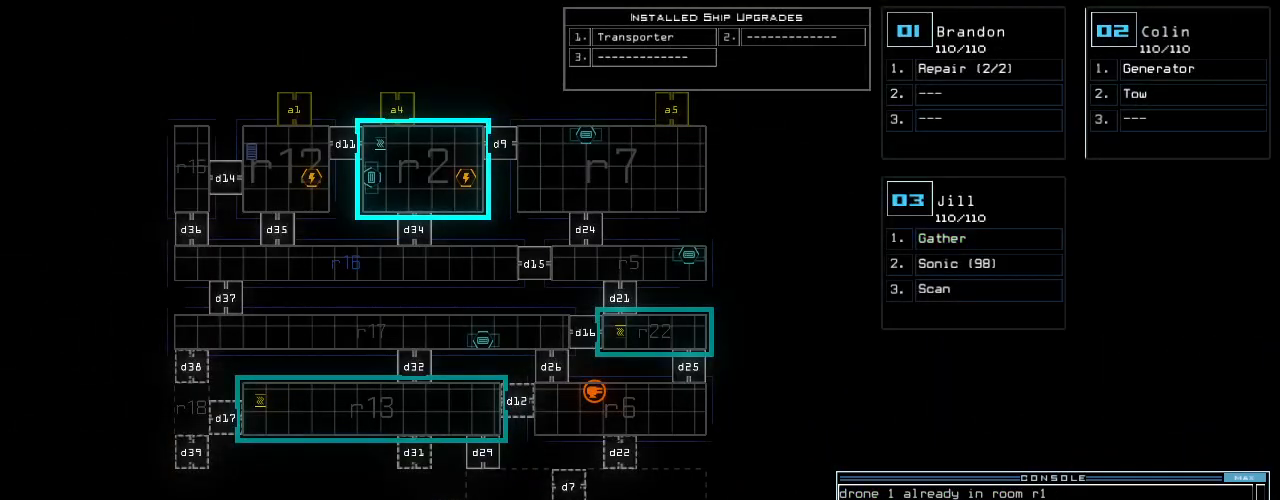
{"keys": [], "events": []}
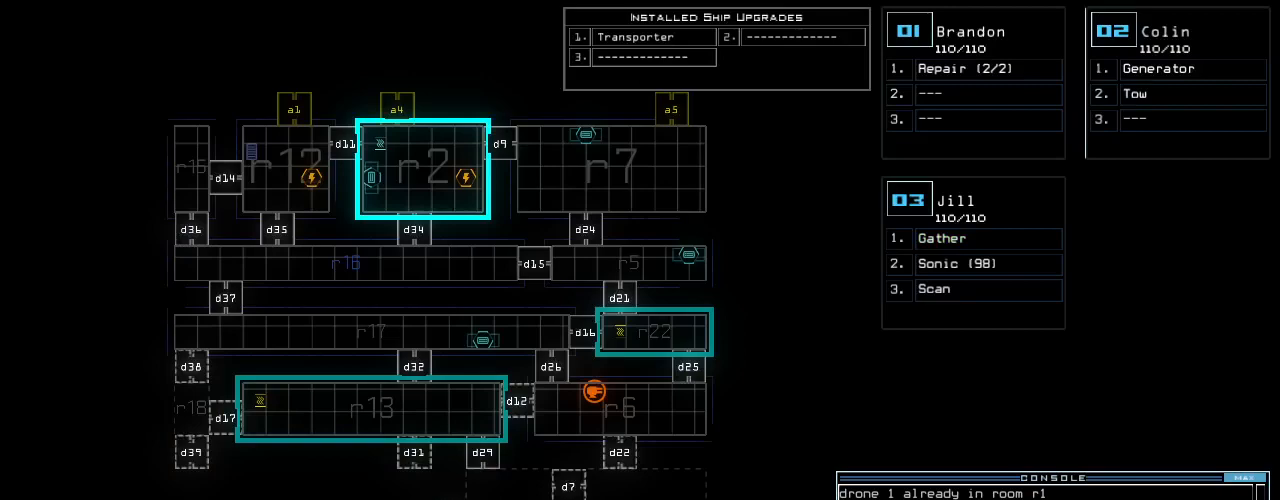
{"keys": [], "events": []}
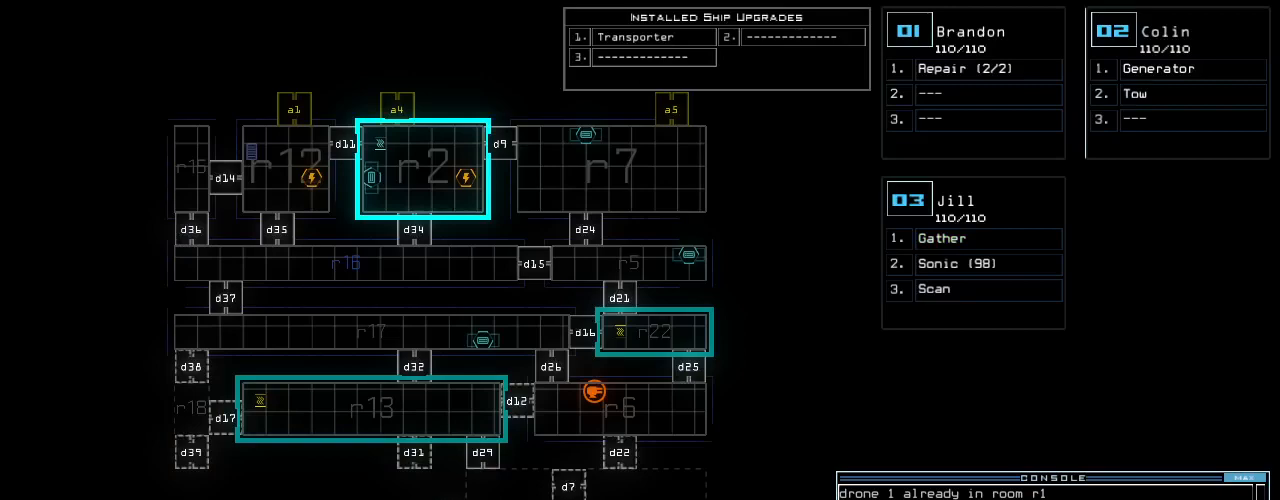
{"keys": [], "events": []}
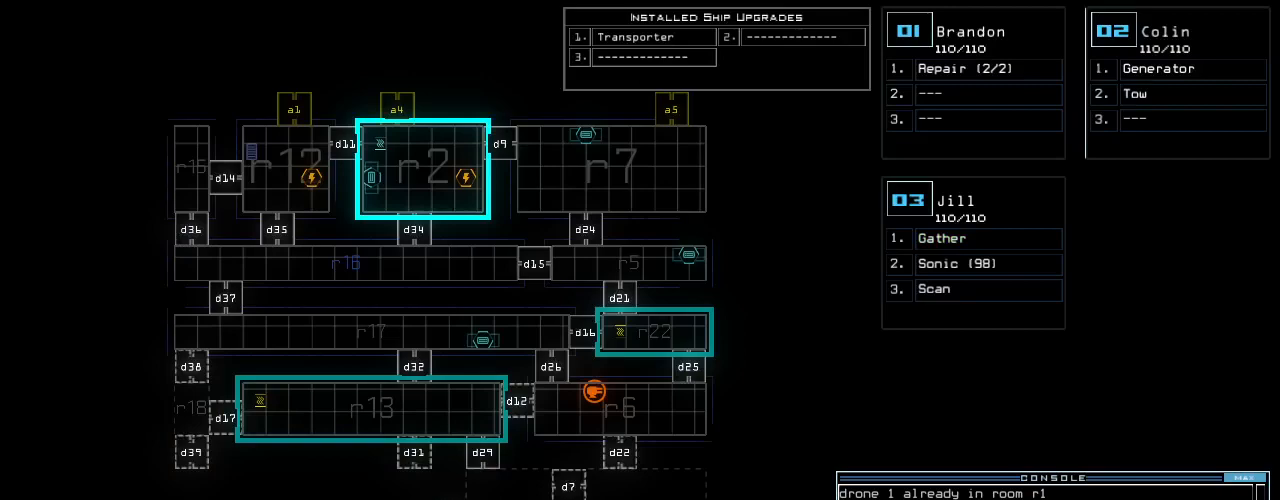
{"keys": [], "events": []}
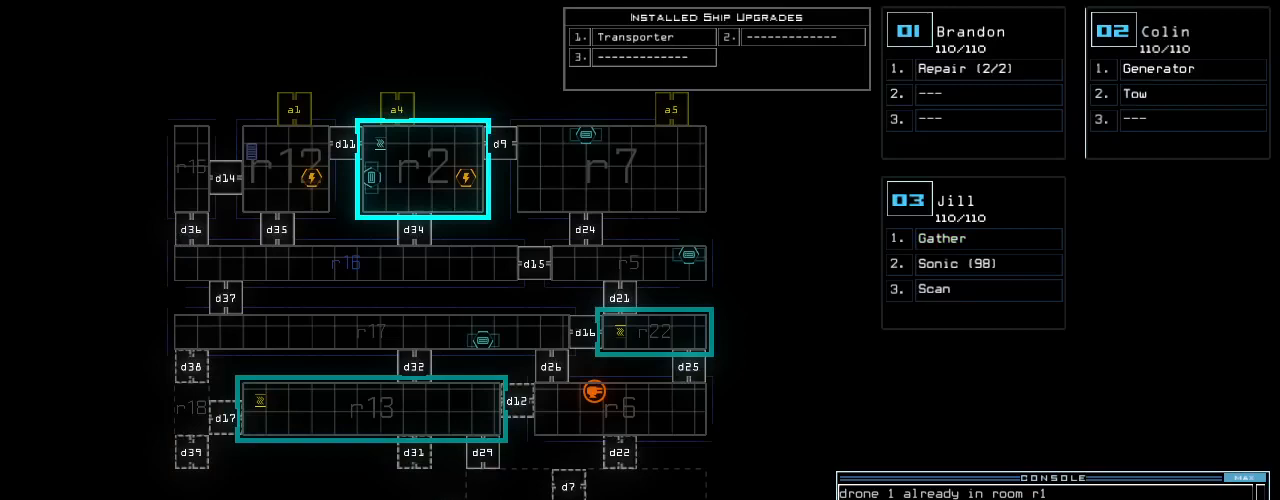
{"keys": [], "events": []}
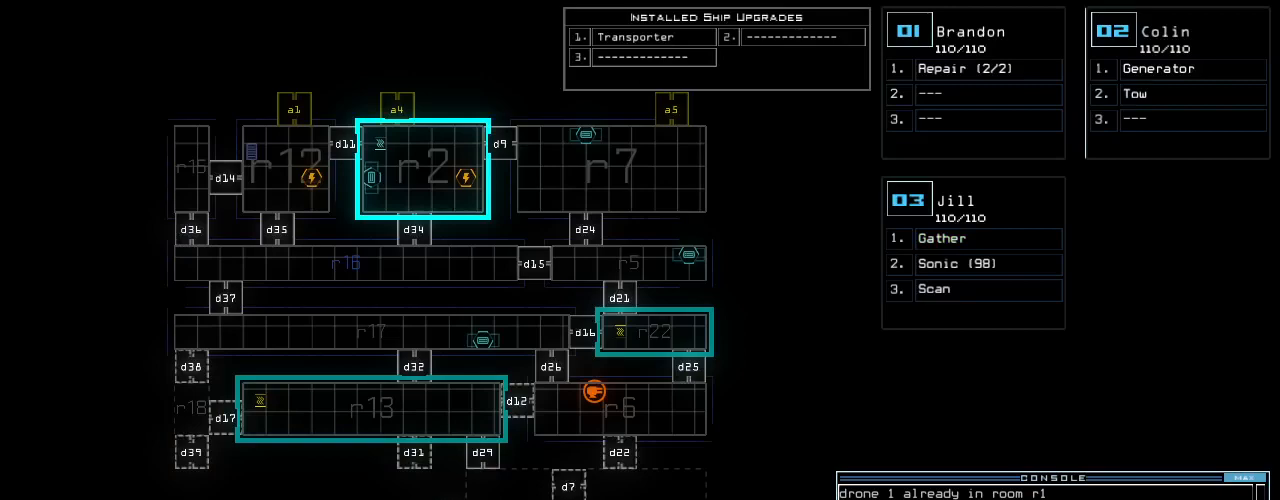
{"keys": [], "events": []}
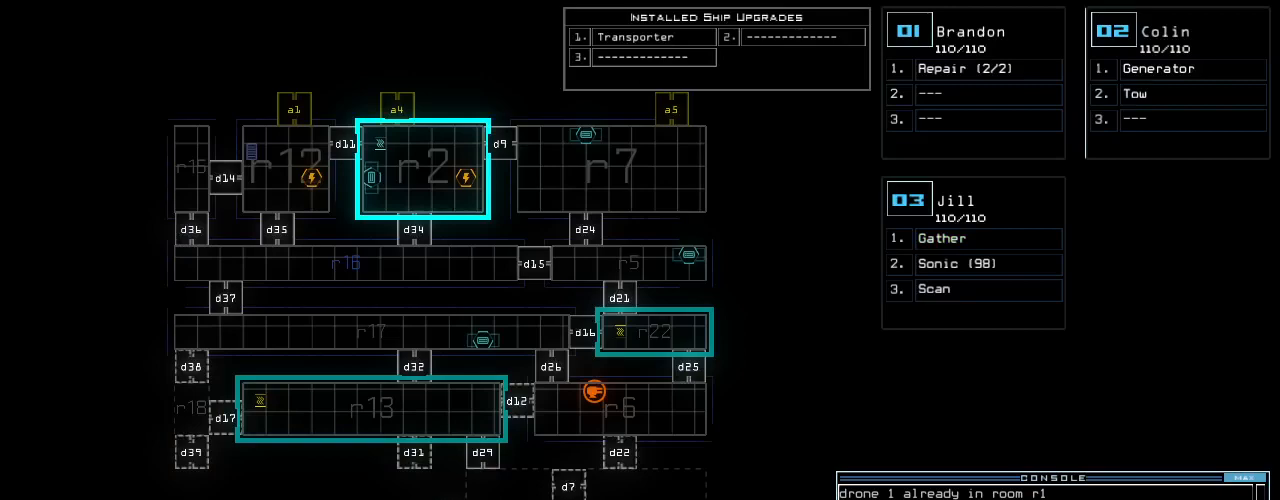
{"keys": [], "events": []}
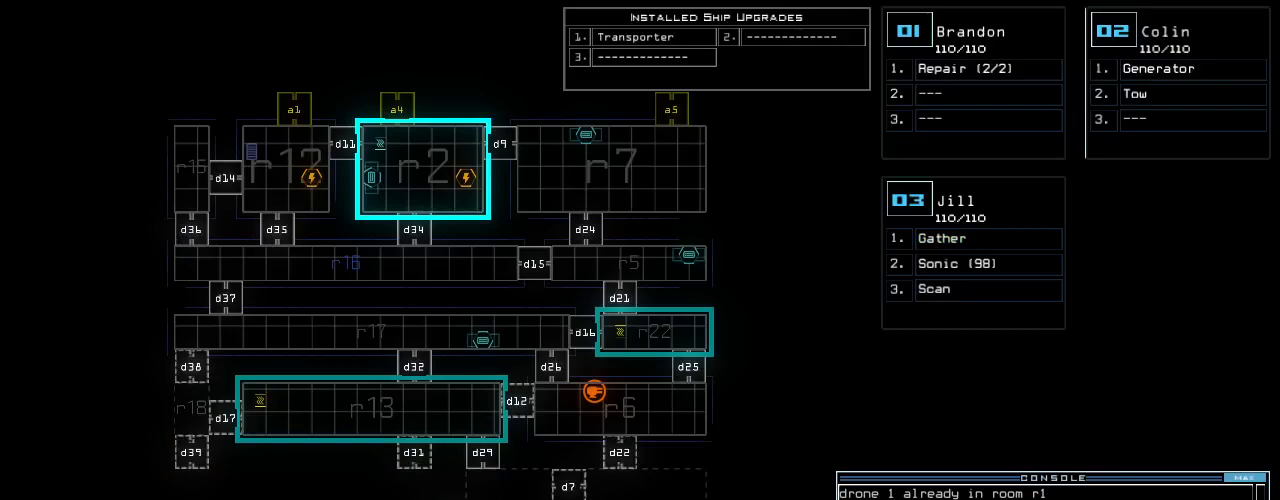
{"keys": [], "events": []}
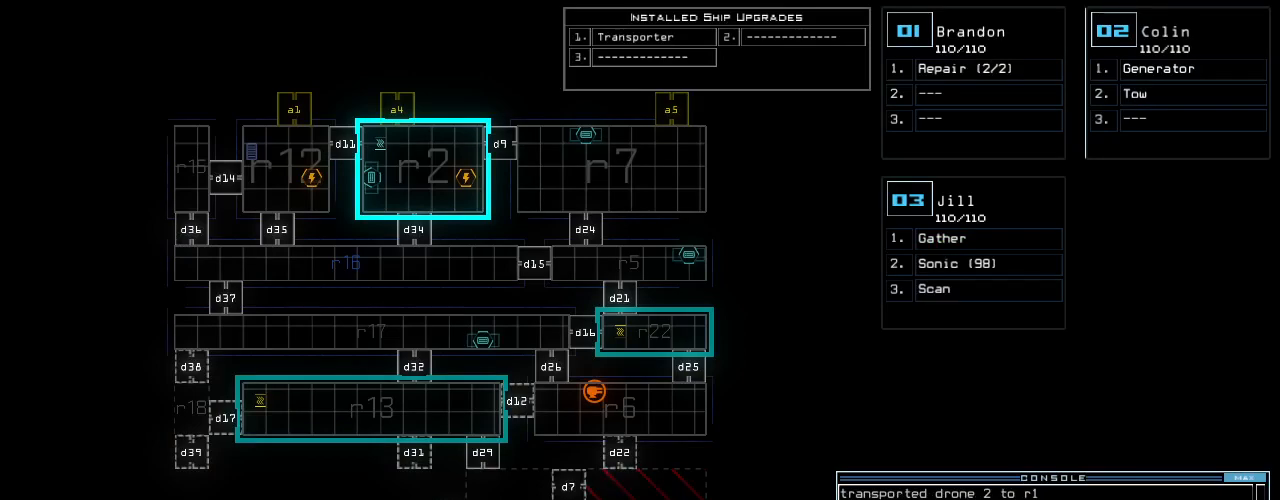
{"keys": ["down"], "events": [[360, "down", "down"]]}
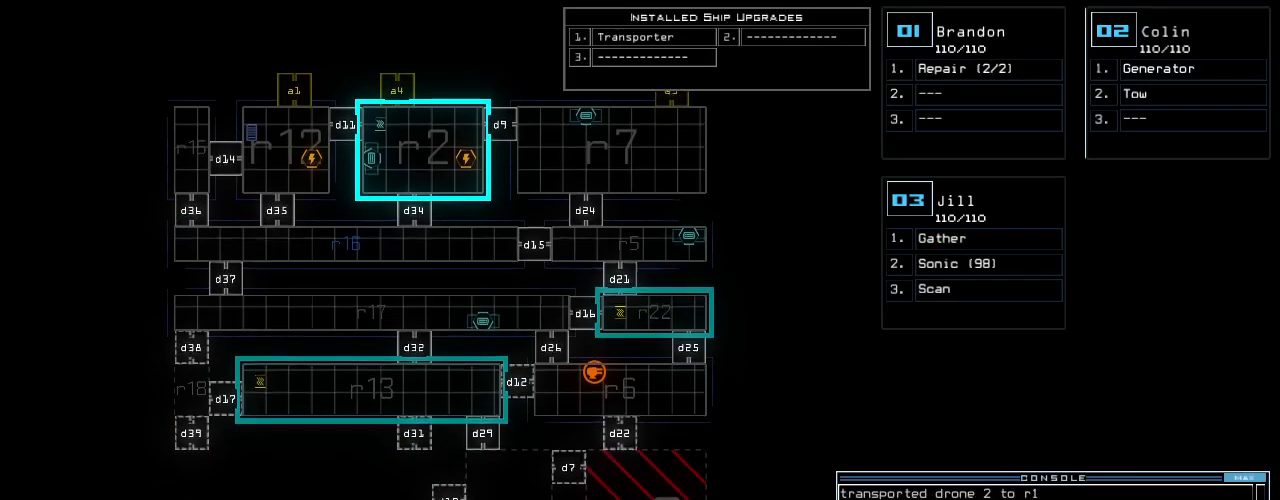
{"keys": ["up"], "events": [[280, "down", "up"], [420, "up", "down"]]}
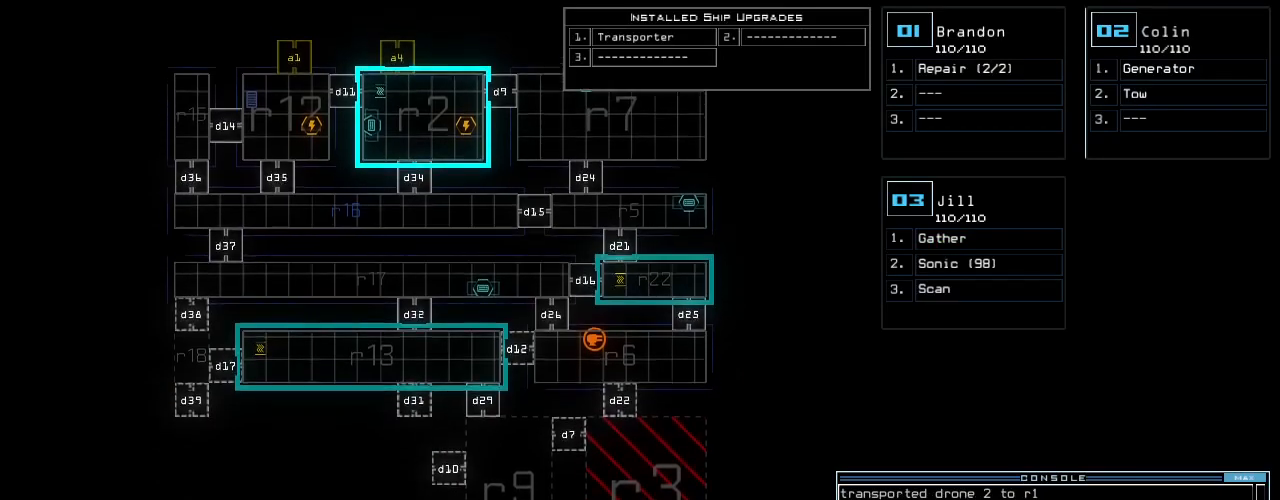
{"keys": [], "events": [[220, "up", "up"]]}
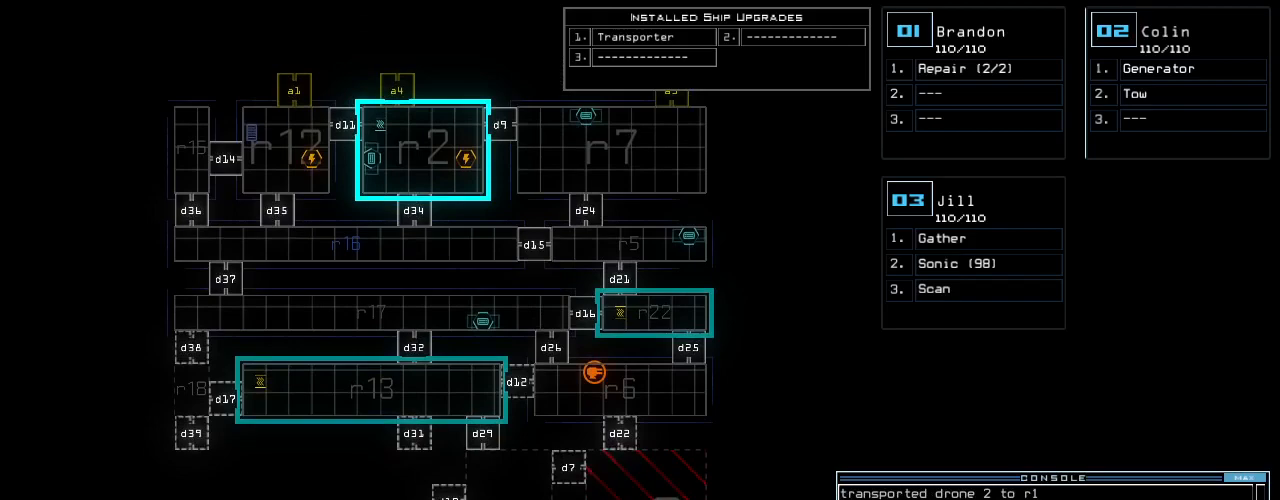
{"keys": [], "events": []}